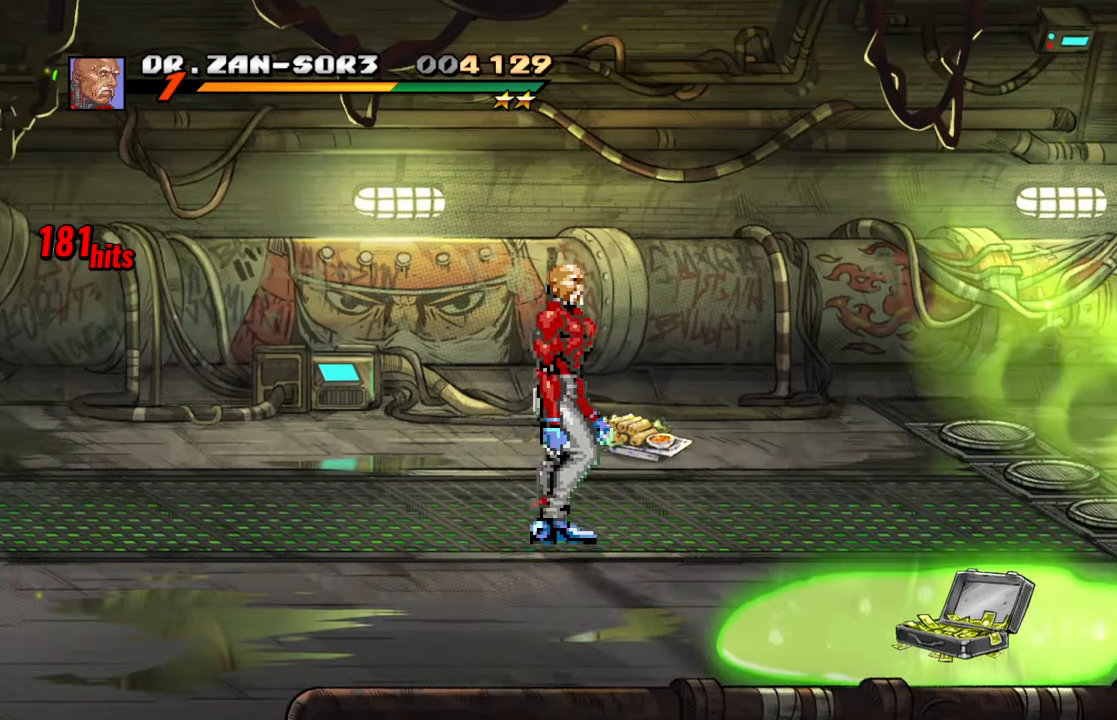
Gameplay with a controller (PlayStation layout); each line is a JSON object with the inputs held at the frame after it. "events" lists button and stick changes between this image and that frame as [ms after this image, input, new state], when the widget could be followed in between. Not read: L3 R3.
{"buttons": ["DPAD_UP", "DPAD_RIGHT"], "left_stick": "center", "right_stick": "center", "events": [[34, "DPAD_RIGHT", "up"], [267, "DPAD_RIGHT", "down"]]}
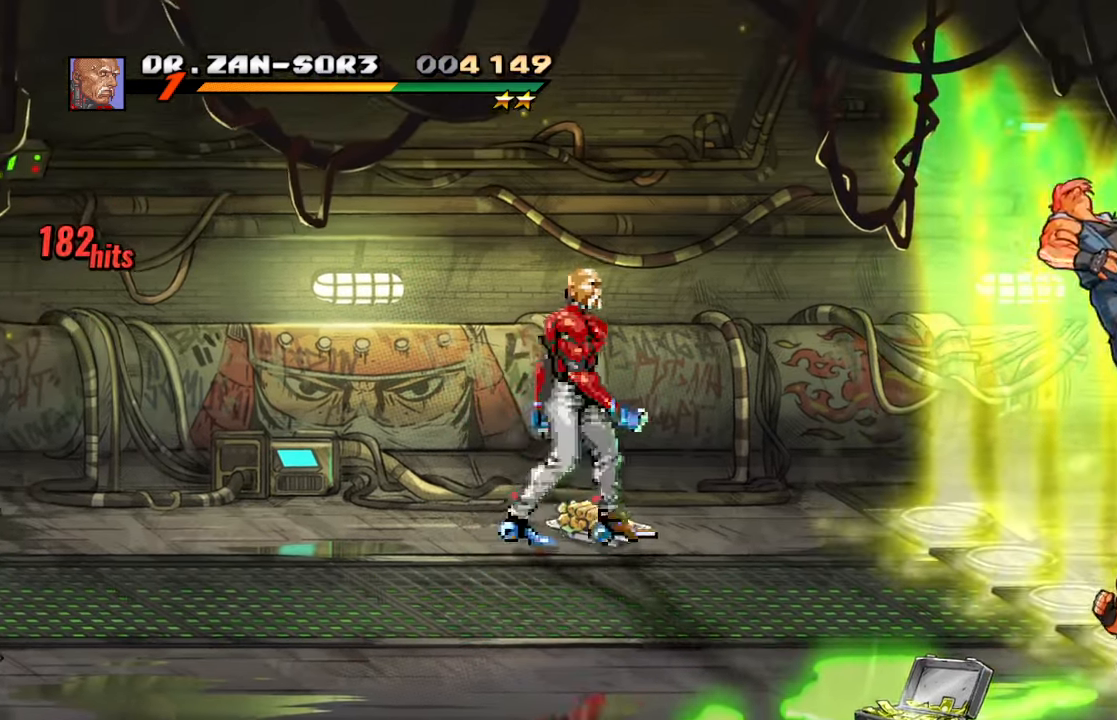
{"buttons": ["DPAD_DOWN", "DPAD_RIGHT"], "left_stick": "center", "right_stick": "center", "events": [[34, "CIRCLE", "down"], [50, "DPAD_RIGHT", "up"], [84, "DPAD_UP", "up"], [167, "CIRCLE", "up"], [184, "DPAD_UP", "down"], [200, "DPAD_RIGHT", "down"], [200, "DPAD_UP", "up"], [217, "DPAD_DOWN", "down"]]}
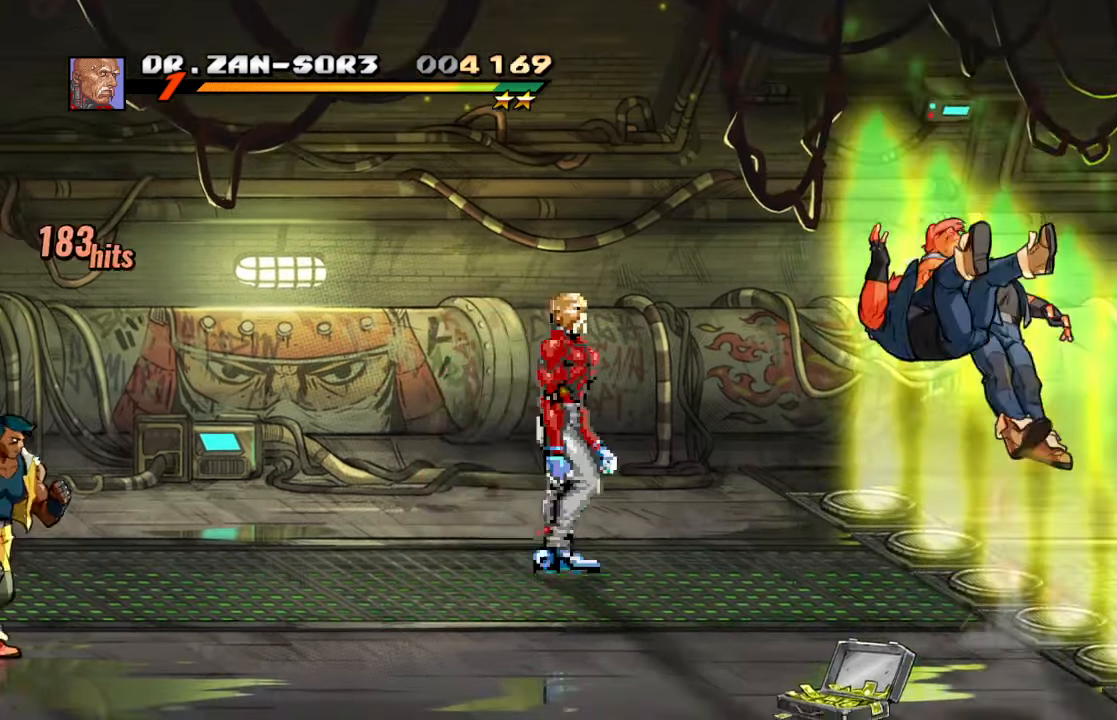
{"buttons": [], "left_stick": "center", "right_stick": "center", "events": [[267, "TRIANGLE", "down"], [366, "DPAD_DOWN", "up"], [450, "DPAD_RIGHT", "up"], [450, "TRIANGLE", "up"]]}
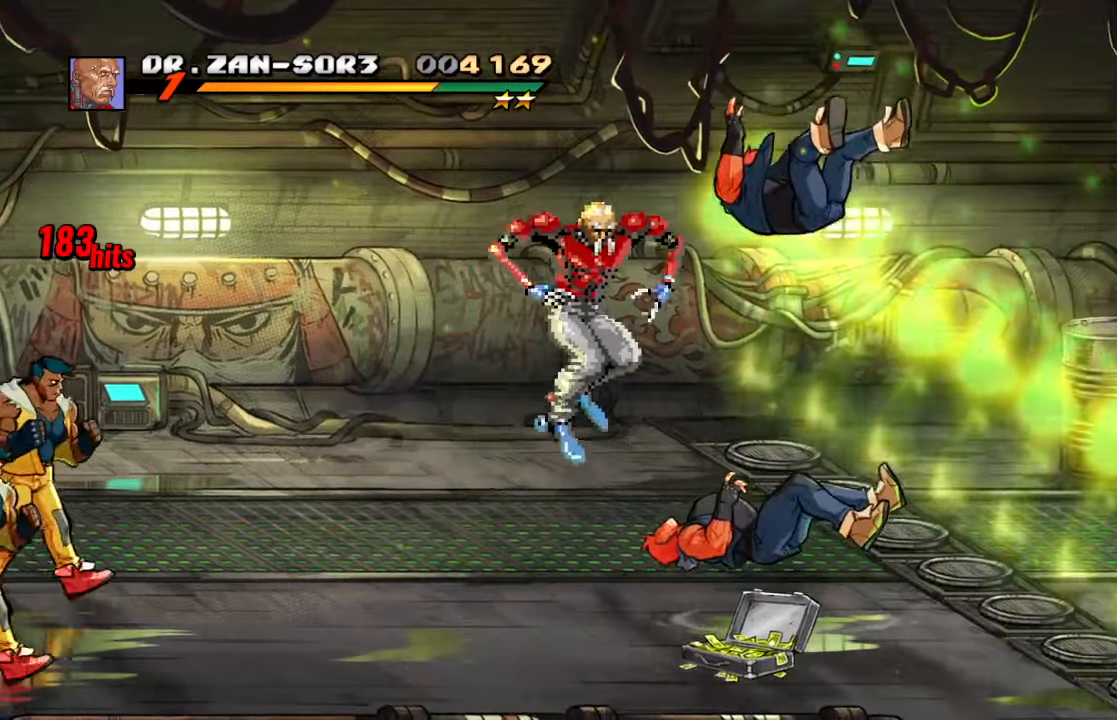
{"buttons": [], "left_stick": "center", "right_stick": "center", "events": []}
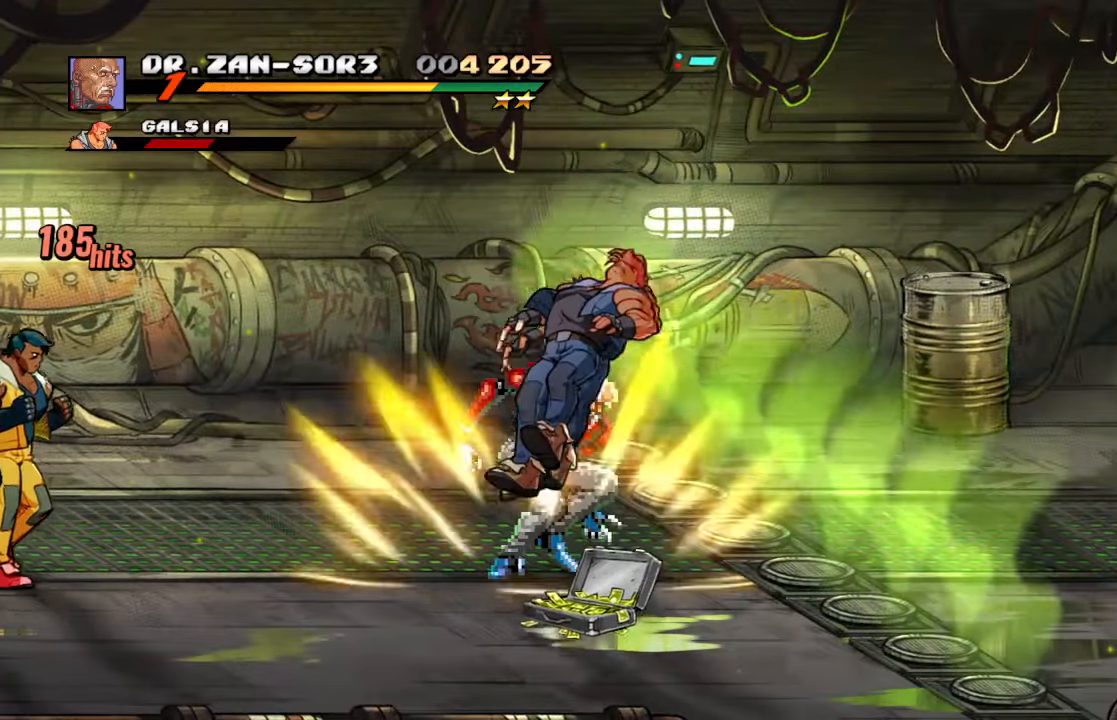
{"buttons": ["DPAD_DOWN", "DPAD_RIGHT"], "left_stick": "center", "right_stick": "center", "events": [[100, "DPAD_DOWN", "down"], [133, "DPAD_RIGHT", "down"]]}
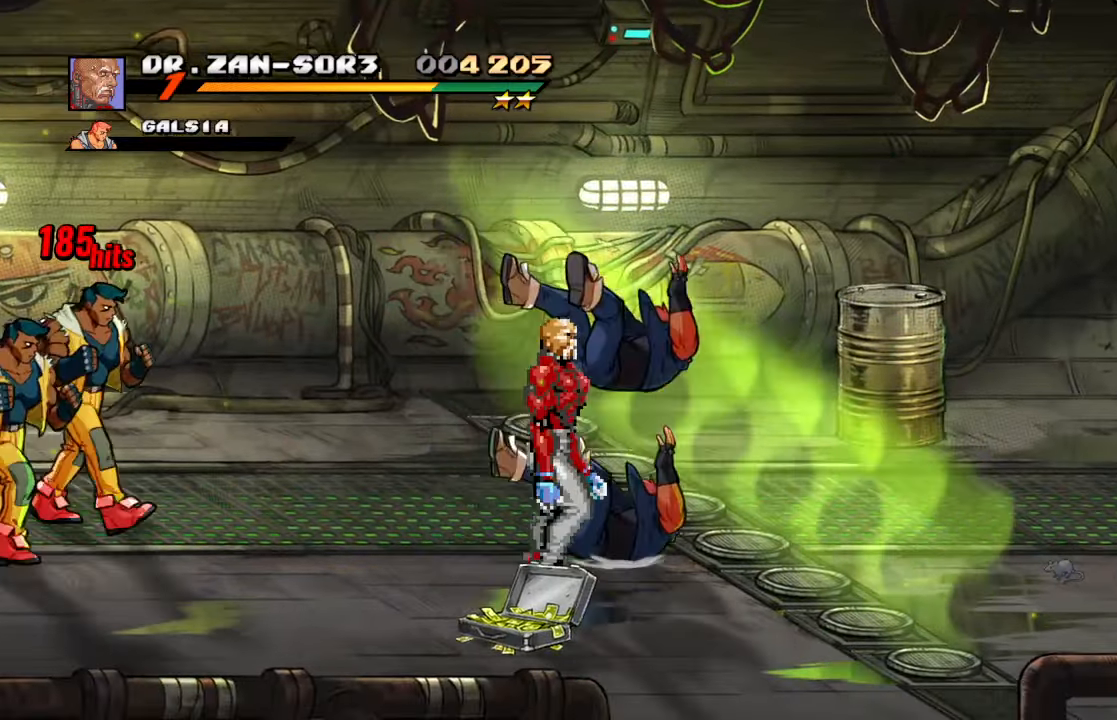
{"buttons": [], "left_stick": "center", "right_stick": "center", "events": [[250, "DPAD_RIGHT", "up"], [316, "DPAD_DOWN", "up"], [316, "DPAD_LEFT", "down"], [466, "DPAD_LEFT", "up"]]}
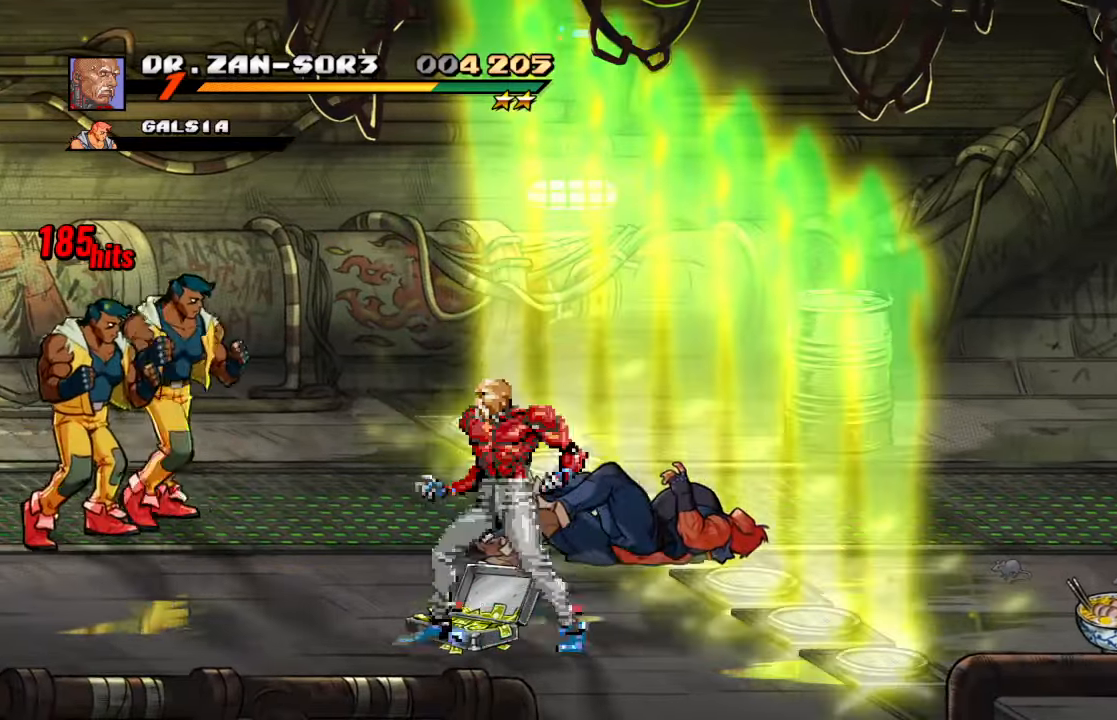
{"buttons": ["DPAD_LEFT"], "left_stick": "center", "right_stick": "center", "events": [[16, "DPAD_LEFT", "down"], [100, "DPAD_LEFT", "up"], [133, "DPAD_LEFT", "down"]]}
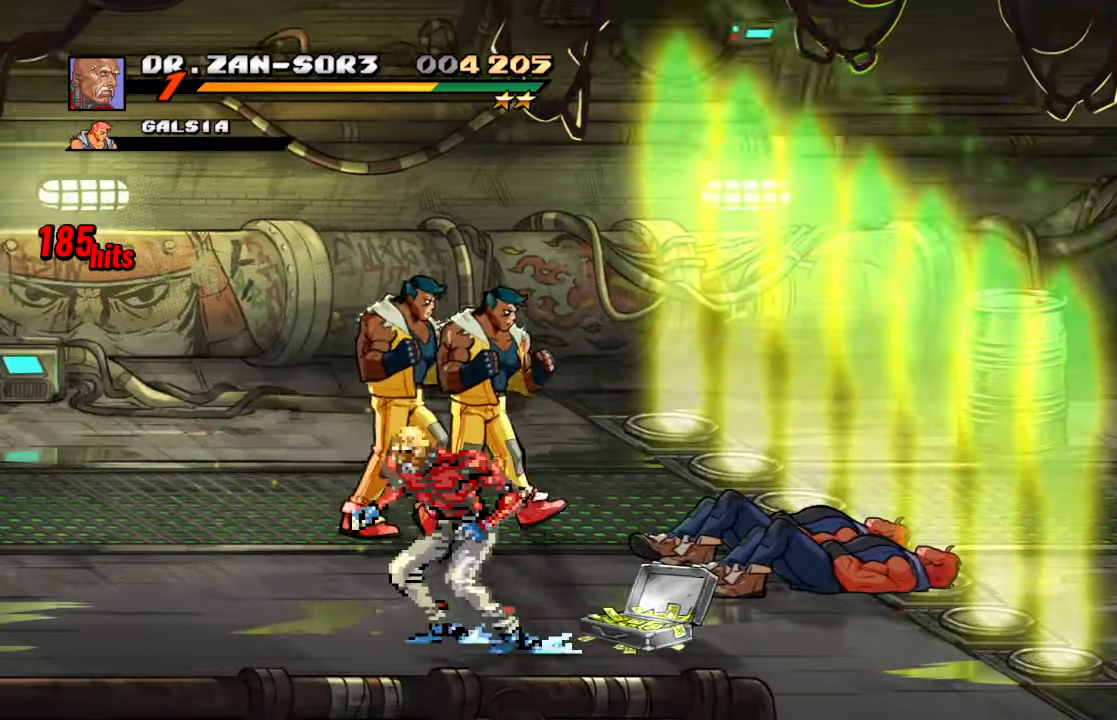
{"buttons": ["TRIANGLE", "DPAD_RIGHT"], "left_stick": "center", "right_stick": "center", "events": [[16, "DPAD_UP", "down"], [233, "DPAD_LEFT", "up"], [250, "DPAD_RIGHT", "down"], [283, "DPAD_UP", "up"], [300, "TRIANGLE", "down"]]}
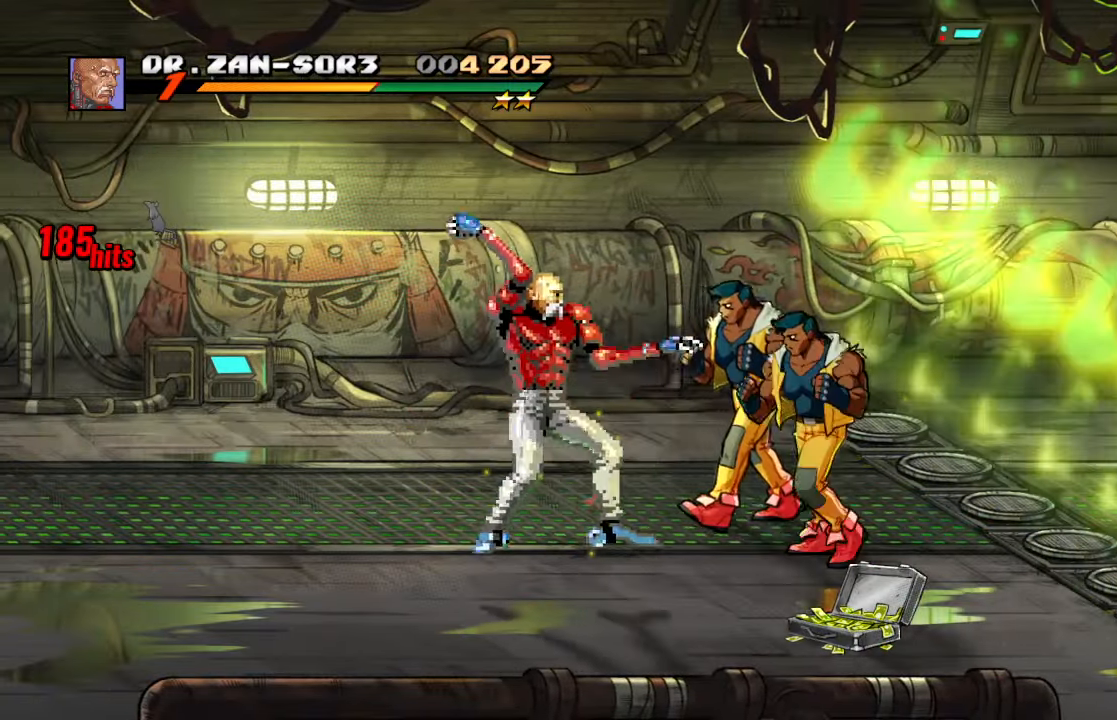
{"buttons": [], "left_stick": "center", "right_stick": "center", "events": [[16, "DPAD_RIGHT", "up"], [66, "TRIANGLE", "up"]]}
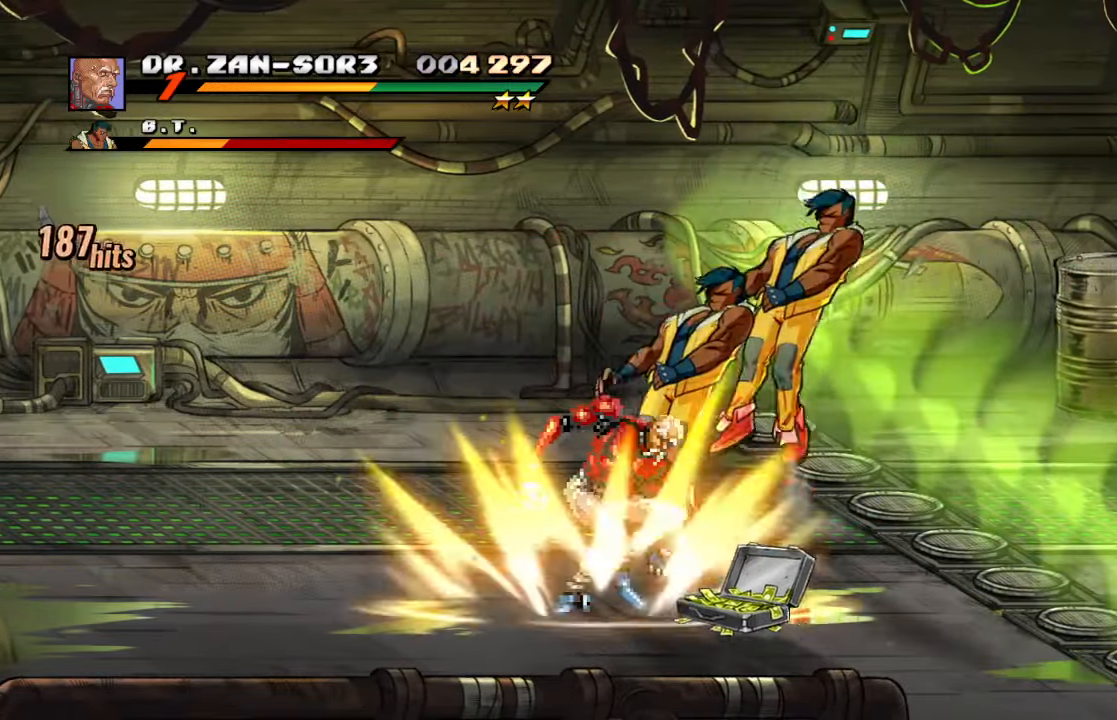
{"buttons": ["DPAD_LEFT"], "left_stick": "center", "right_stick": "center", "events": [[100, "DPAD_RIGHT", "down"], [483, "DPAD_LEFT", "down"], [483, "DPAD_RIGHT", "up"]]}
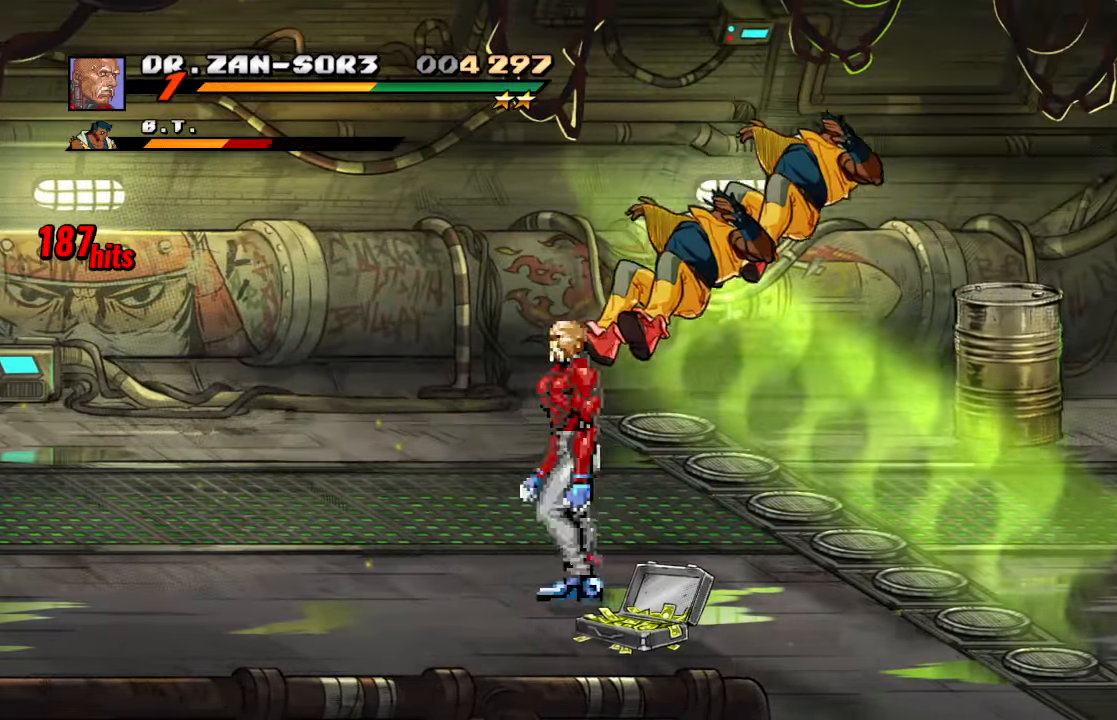
{"buttons": [], "left_stick": "center", "right_stick": "center", "events": [[50, "R2", "down"], [100, "DPAD_LEFT", "up"], [200, "R2", "up"]]}
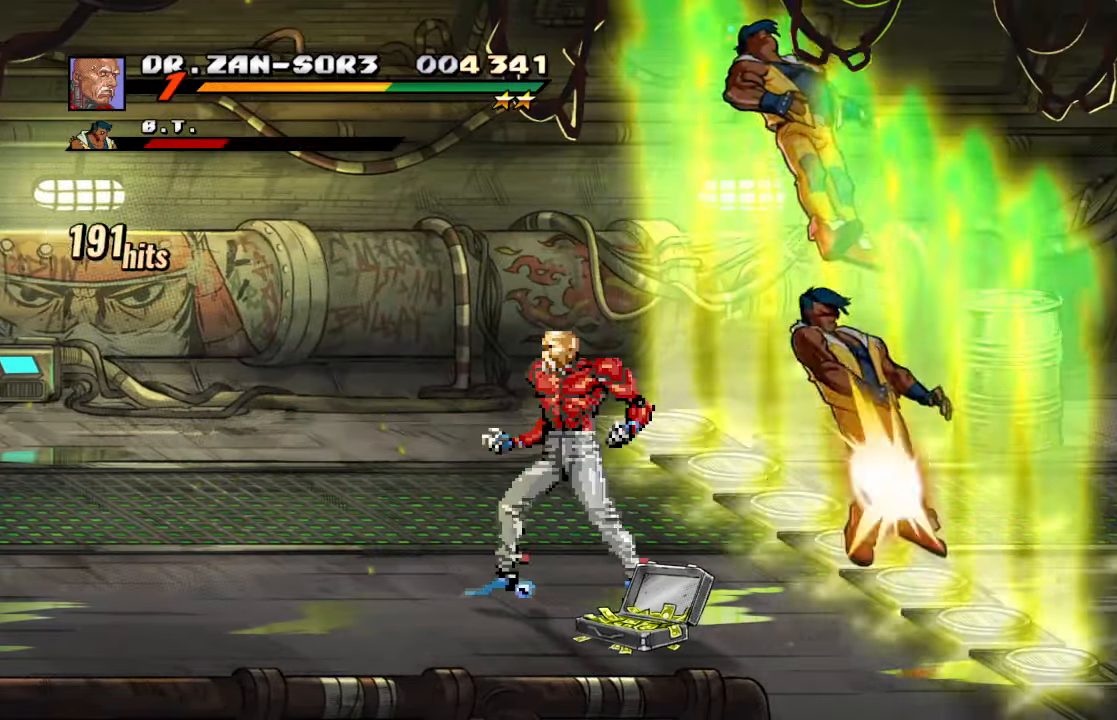
{"buttons": [], "left_stick": "center", "right_stick": "center", "events": [[300, "DPAD_RIGHT", "down"], [350, "DPAD_RIGHT", "up"]]}
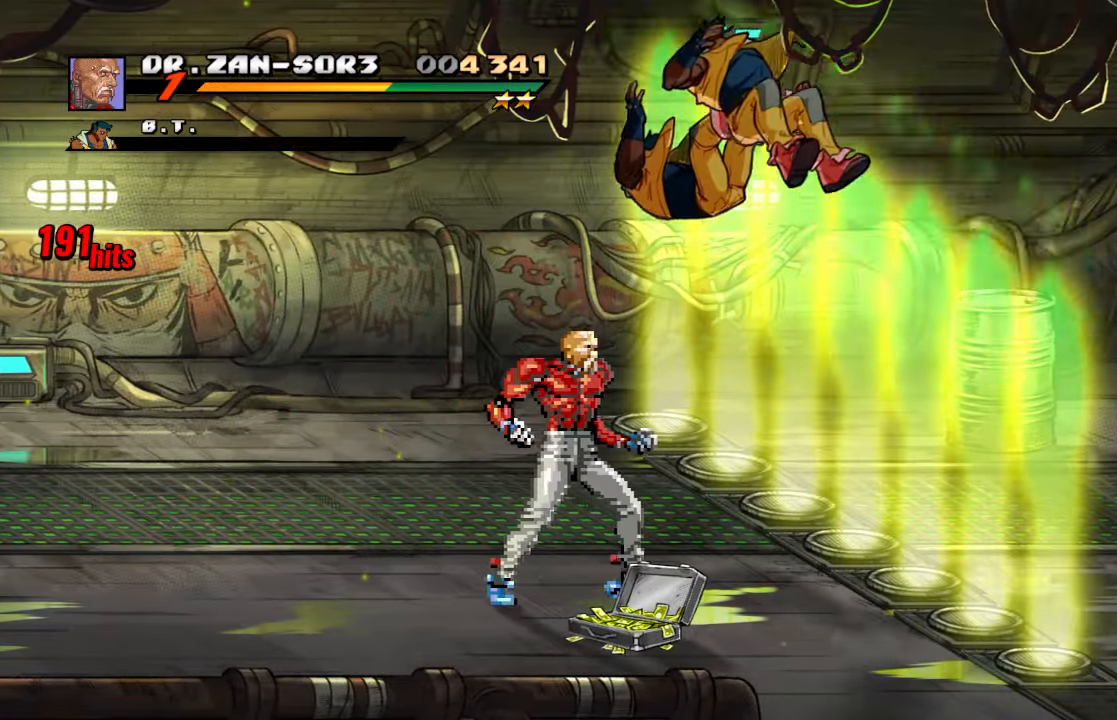
{"buttons": ["DPAD_RIGHT"], "left_stick": "center", "right_stick": "center", "events": [[116, "DPAD_RIGHT", "down"], [183, "DPAD_RIGHT", "up"], [233, "DPAD_RIGHT", "down"]]}
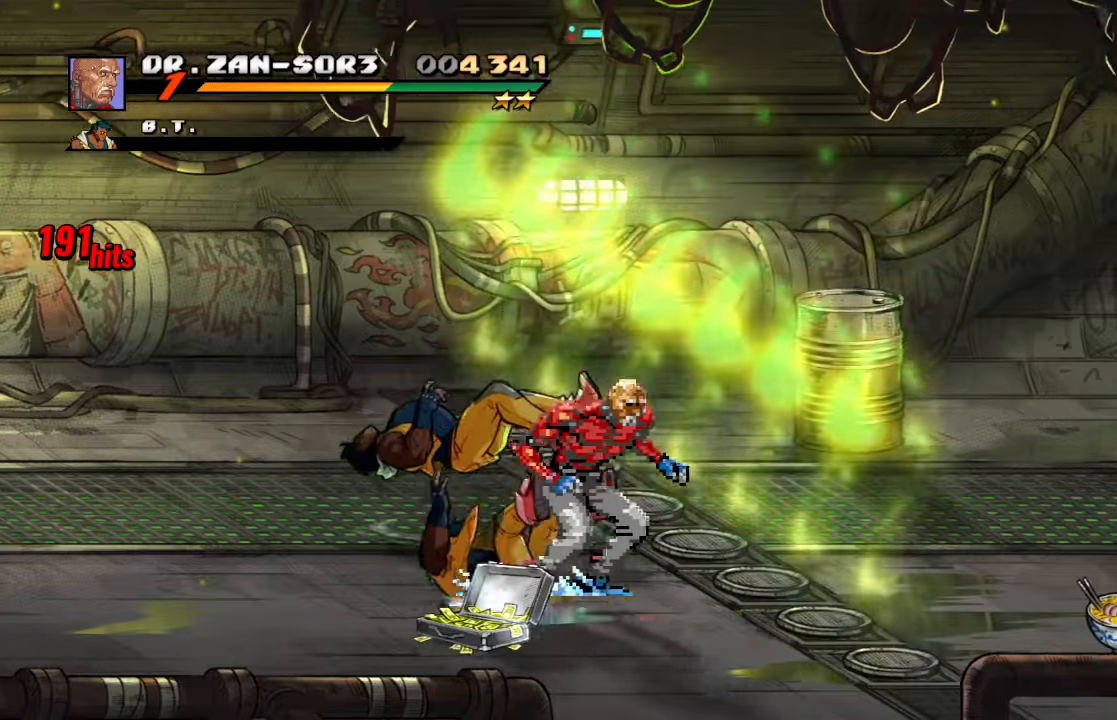
{"buttons": ["DPAD_UP", "DPAD_RIGHT"], "left_stick": "center", "right_stick": "center", "events": [[33, "DPAD_UP", "down"]]}
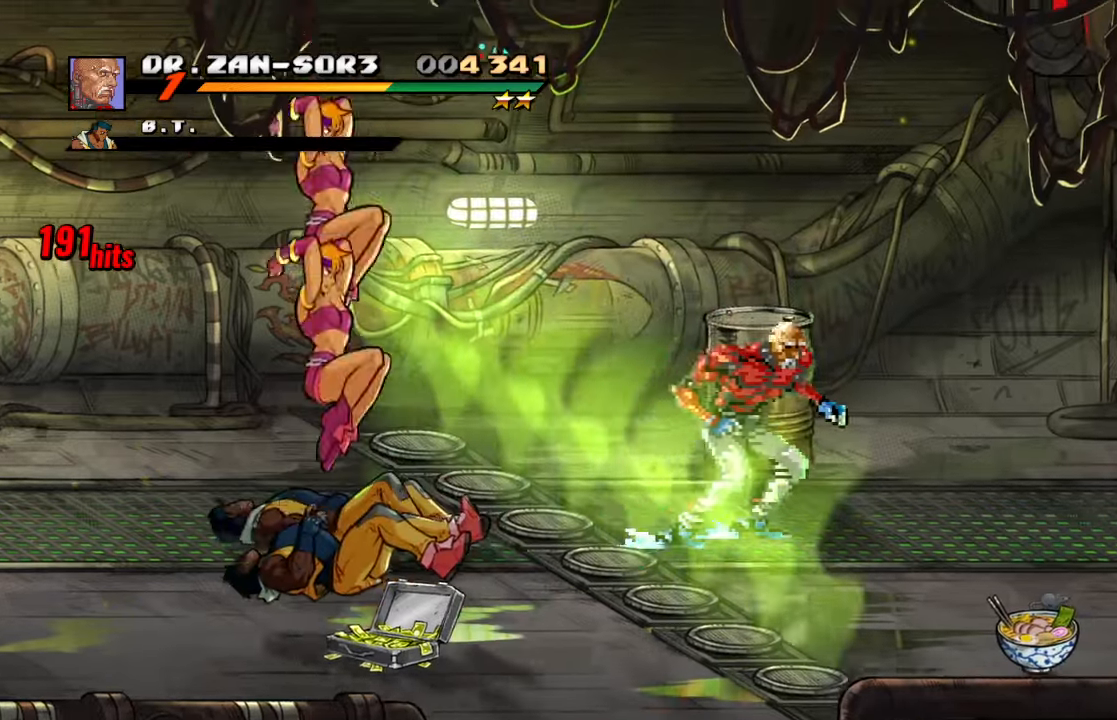
{"buttons": ["R2"], "left_stick": "center", "right_stick": "center", "events": [[333, "DPAD_RIGHT", "up"], [417, "DPAD_UP", "up"], [467, "R2", "down"]]}
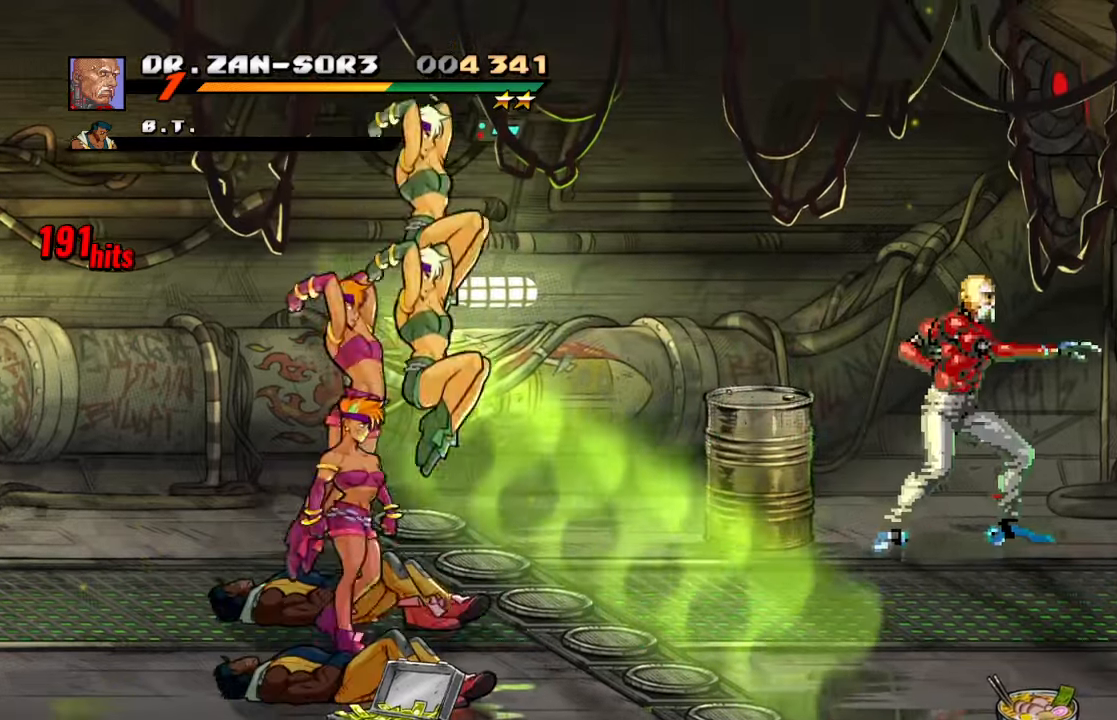
{"buttons": ["DPAD_DOWN", "DPAD_RIGHT"], "left_stick": "center", "right_stick": "center", "events": [[83, "R2", "up"], [133, "DPAD_RIGHT", "down"], [383, "DPAD_DOWN", "down"]]}
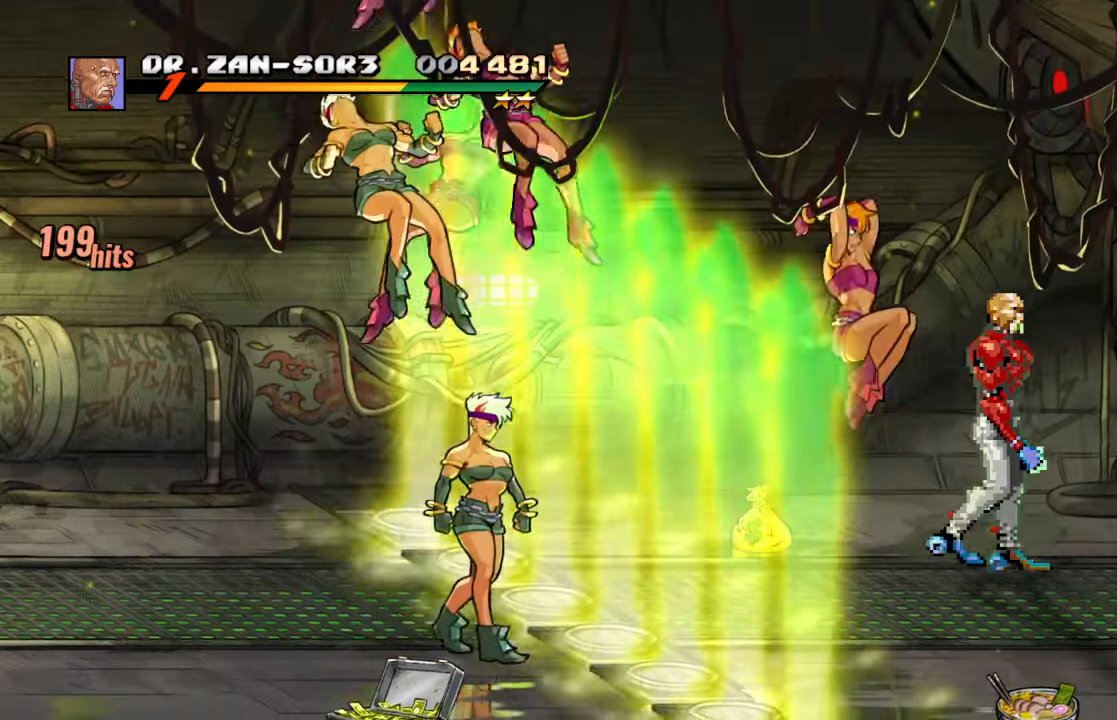
{"buttons": ["DPAD_UP", "DPAD_LEFT"], "left_stick": "center", "right_stick": "center", "events": [[217, "DPAD_DOWN", "up"], [467, "DPAD_RIGHT", "up"], [467, "DPAD_UP", "down"], [483, "DPAD_LEFT", "down"]]}
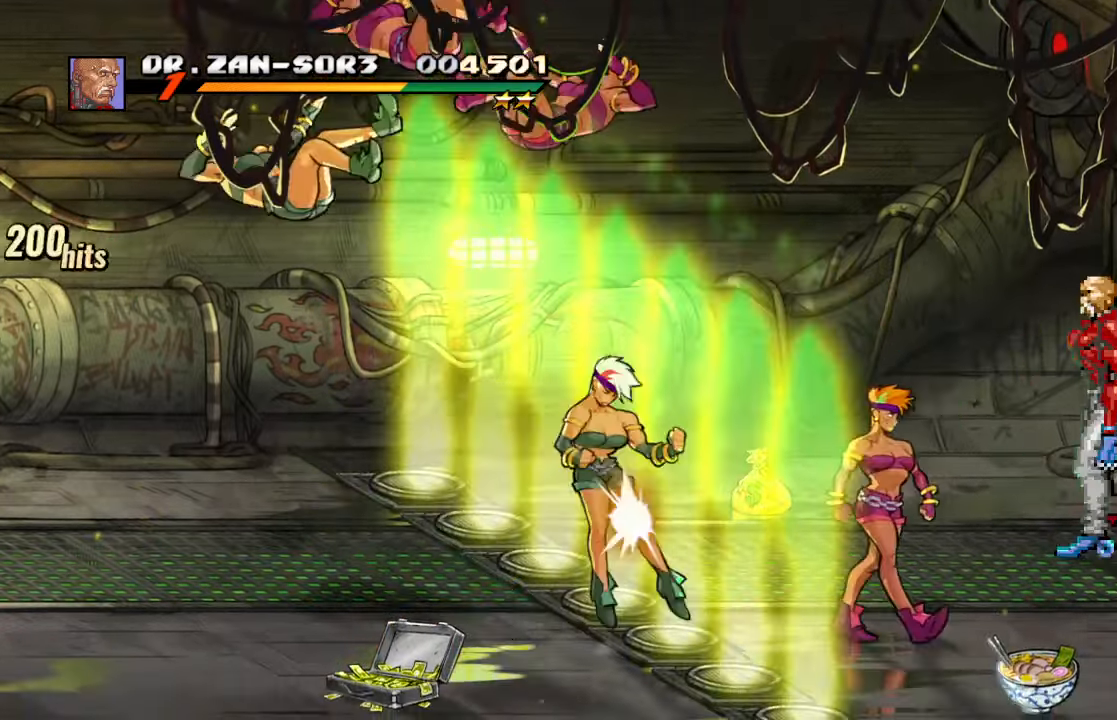
{"buttons": ["DPAD_DOWN", "DPAD_RIGHT"], "left_stick": "center", "right_stick": "center", "events": [[350, "DPAD_UP", "up"], [367, "DPAD_DOWN", "down"], [367, "DPAD_LEFT", "up"], [383, "DPAD_RIGHT", "down"]]}
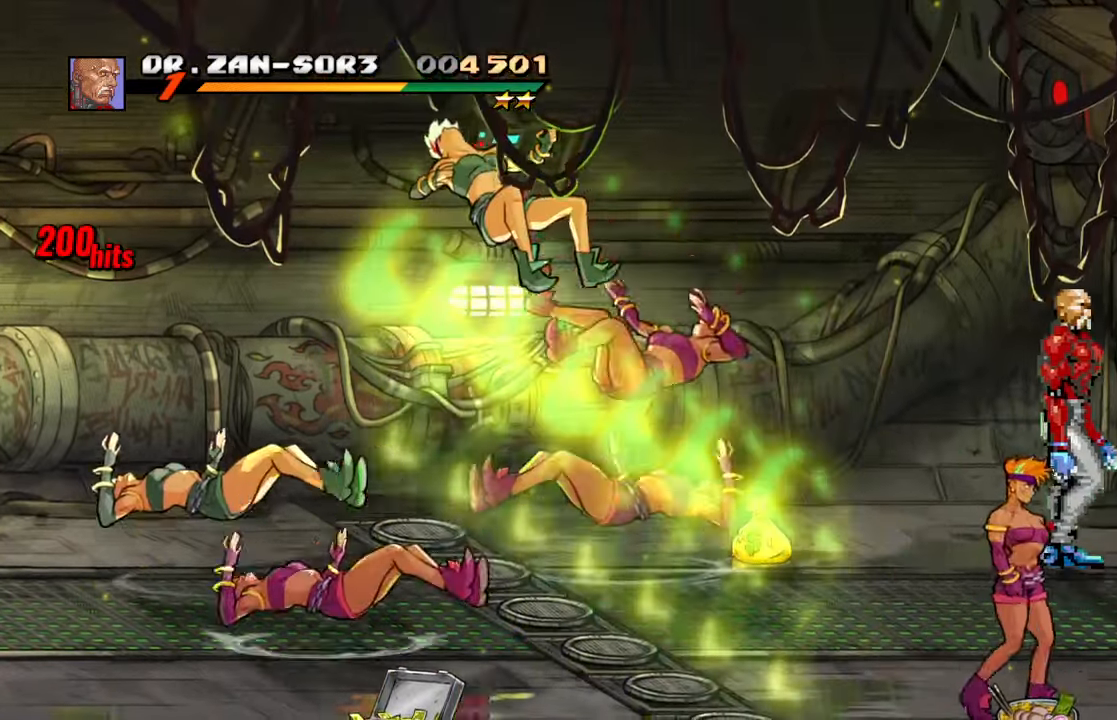
{"buttons": ["DPAD_DOWN", "DPAD_RIGHT"], "left_stick": "center", "right_stick": "center"}